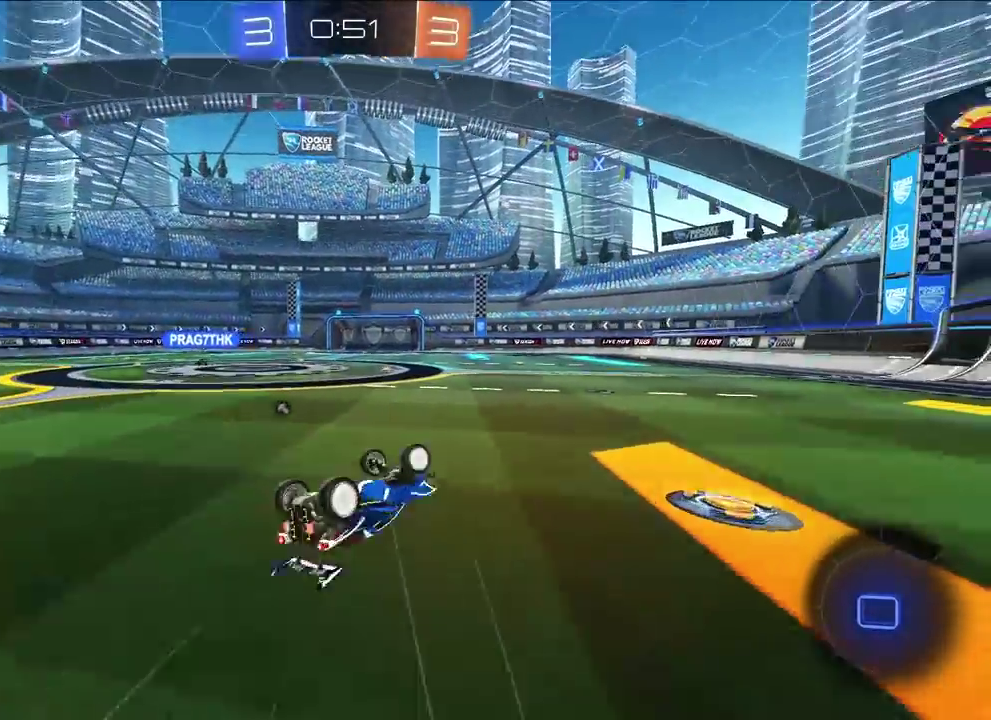
Gameplay with a controller (PlayStation layout); each line is a JSON object with the inputs held at the frame after it. "events" lists button and stick changes between this image and that frame as [ms after this image, input, new state], when the widget could be followed in between.
{"buttons": [], "left_stick": "center", "right_stick": "center", "events": [[283, "left_stick", "left"], [317, "SQUARE", "up"], [317, "TRIANGLE", "up"], [350, "R1", "up"], [350, "left_stick", "center"]]}
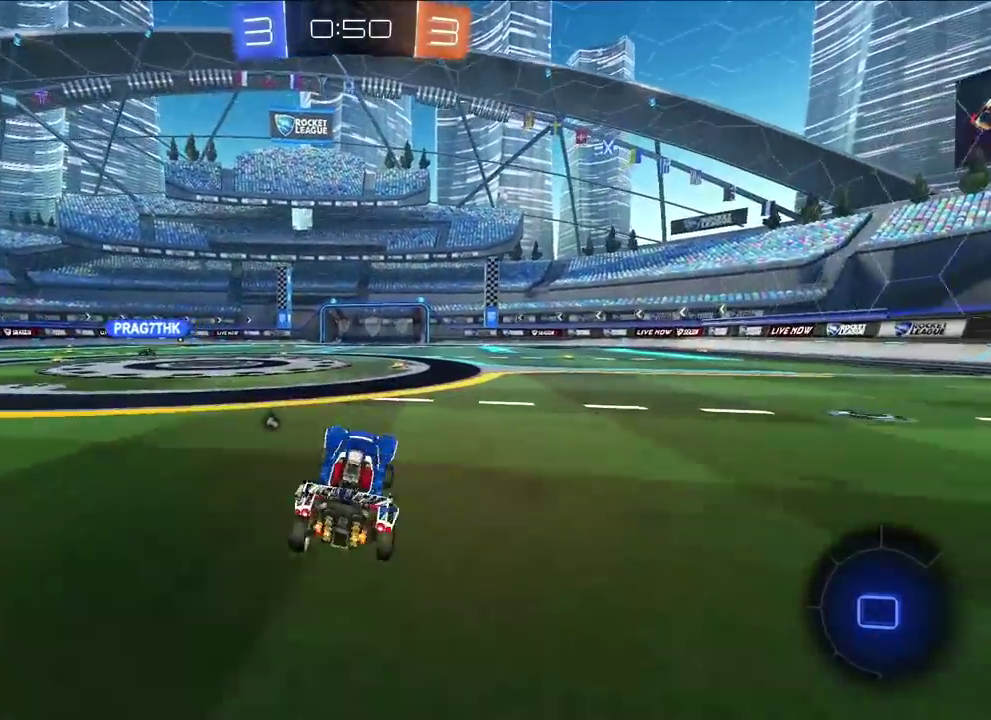
{"buttons": ["CROSS", "SQUARE", "TRIANGLE", "L2", "R1", "L3"], "left_stick": "down", "right_stick": "center"}
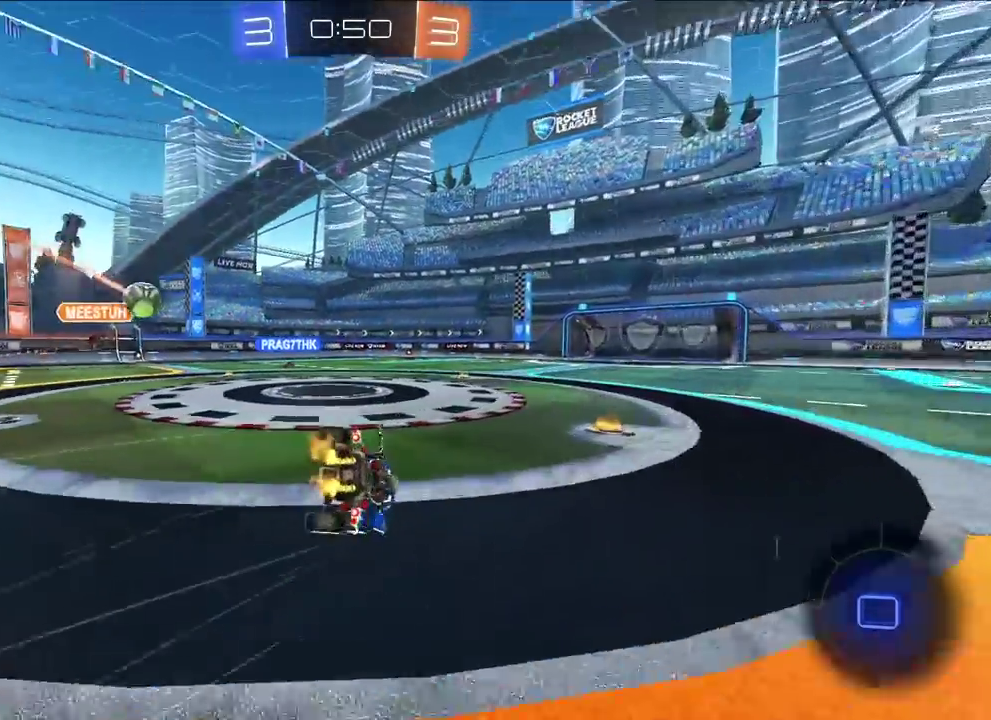
{"buttons": ["CROSS", "SQUARE", "TRIANGLE", "R1"], "left_stick": "down-right", "right_stick": "center", "events": [[67, "L3", "up"], [67, "left_stick", "down-right"], [183, "L2", "up"]]}
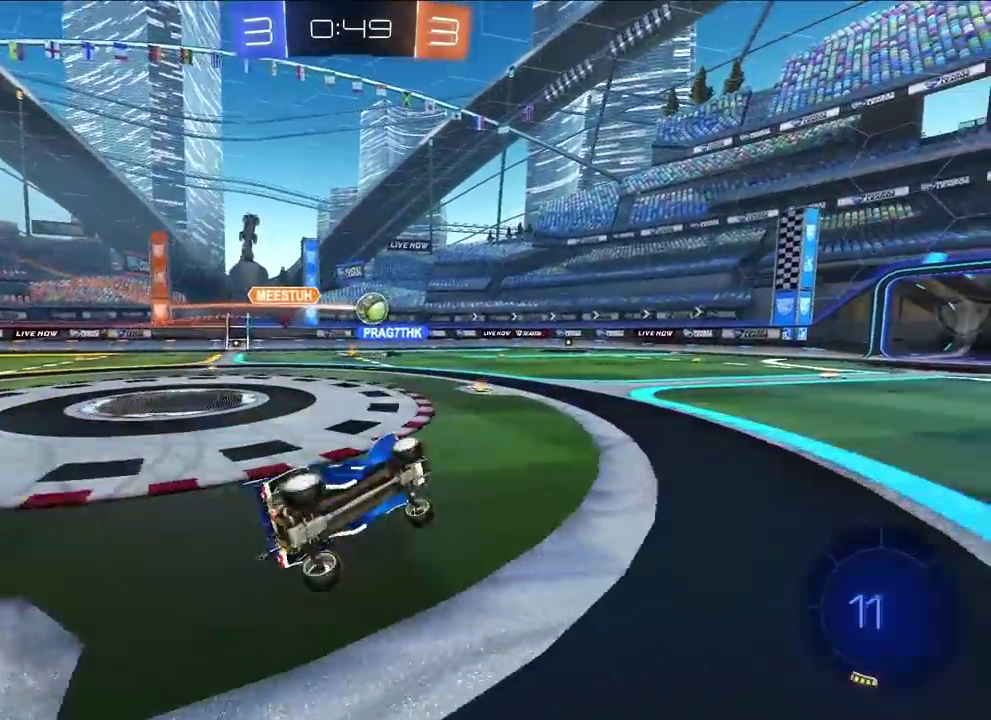
{"buttons": ["L2"], "left_stick": "up", "right_stick": "center", "events": [[50, "CROSS", "up"], [83, "TRIANGLE", "up"], [117, "R1", "up"], [117, "SQUARE", "up"], [167, "left_stick", "center"], [367, "L2", "down"], [367, "left_stick", "up"]]}
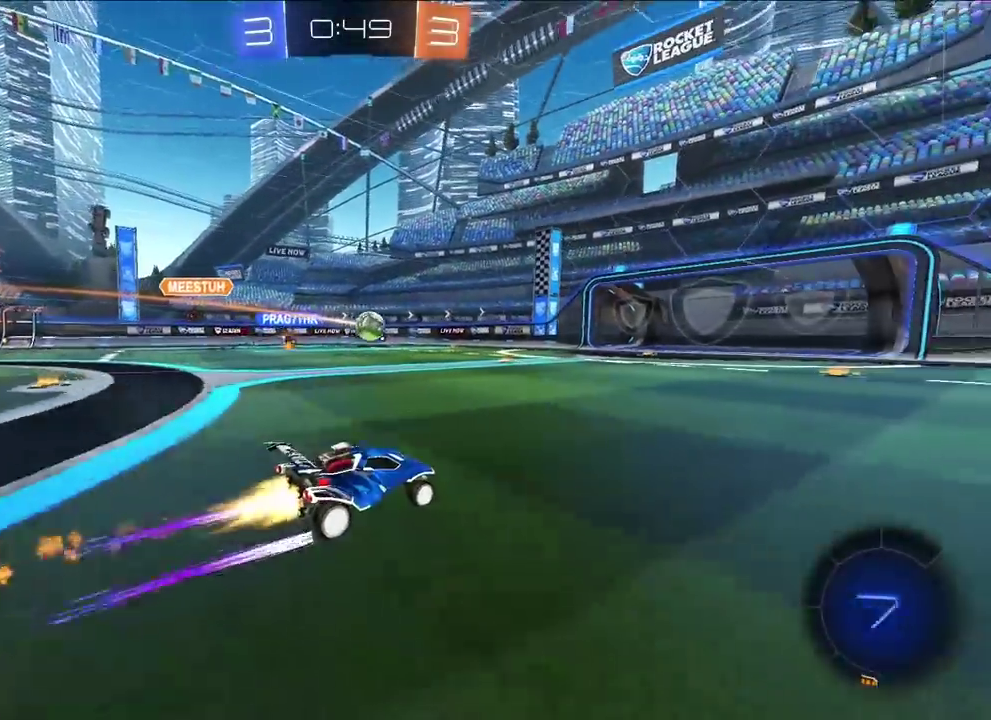
{"buttons": ["TRIANGLE"], "left_stick": "up-right", "right_stick": "center", "events": [[133, "left_stick", "up-right"], [217, "L2", "up"], [467, "TRIANGLE", "down"]]}
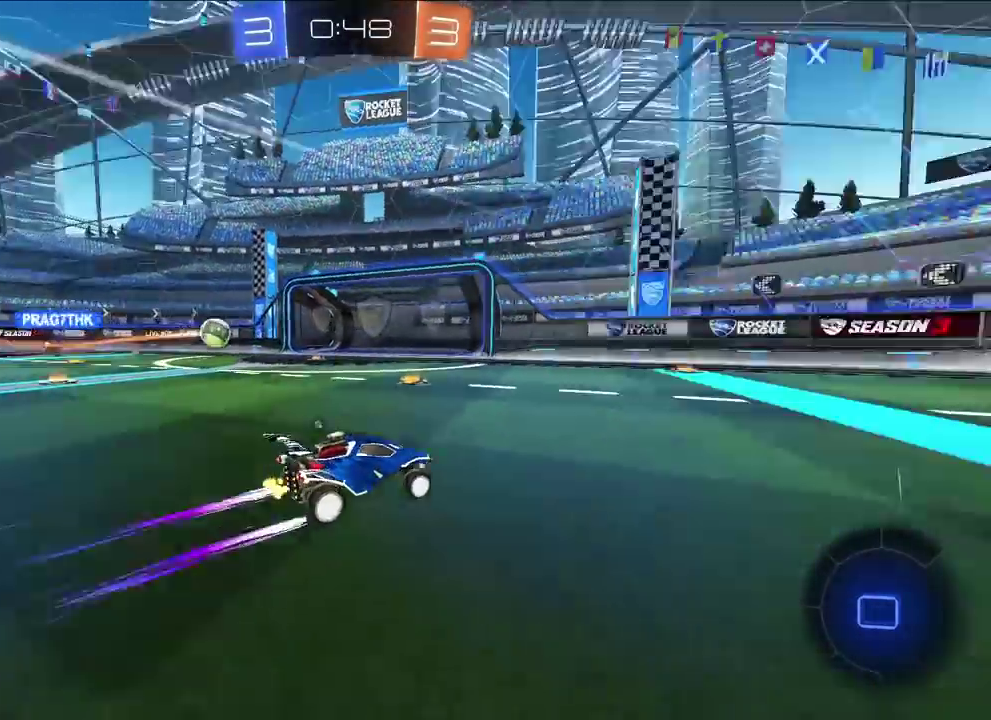
{"buttons": [], "left_stick": "up", "right_stick": "center", "events": [[50, "TRIANGLE", "up"], [117, "left_stick", "up"]]}
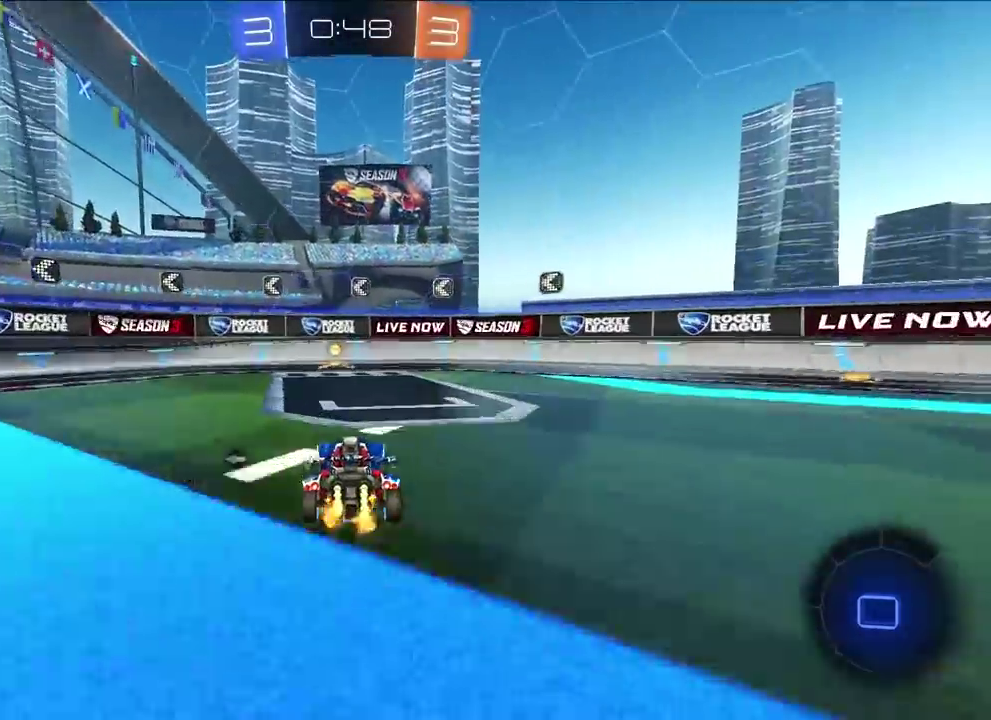
{"buttons": [], "left_stick": "up-left", "right_stick": "center", "events": [[67, "TRIANGLE", "down"], [183, "TRIANGLE", "up"], [250, "left_stick", "up-left"]]}
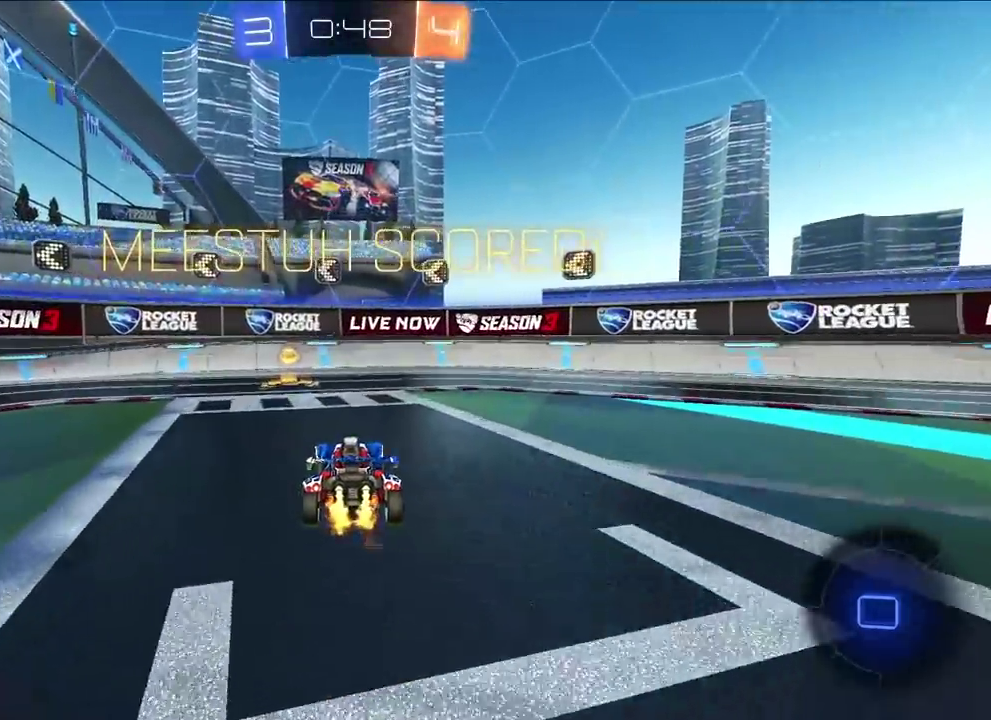
{"buttons": ["CROSS", "R1"], "left_stick": "down-left", "right_stick": "center", "events": [[400, "R1", "down"], [417, "CROSS", "down"], [483, "left_stick", "down-left"]]}
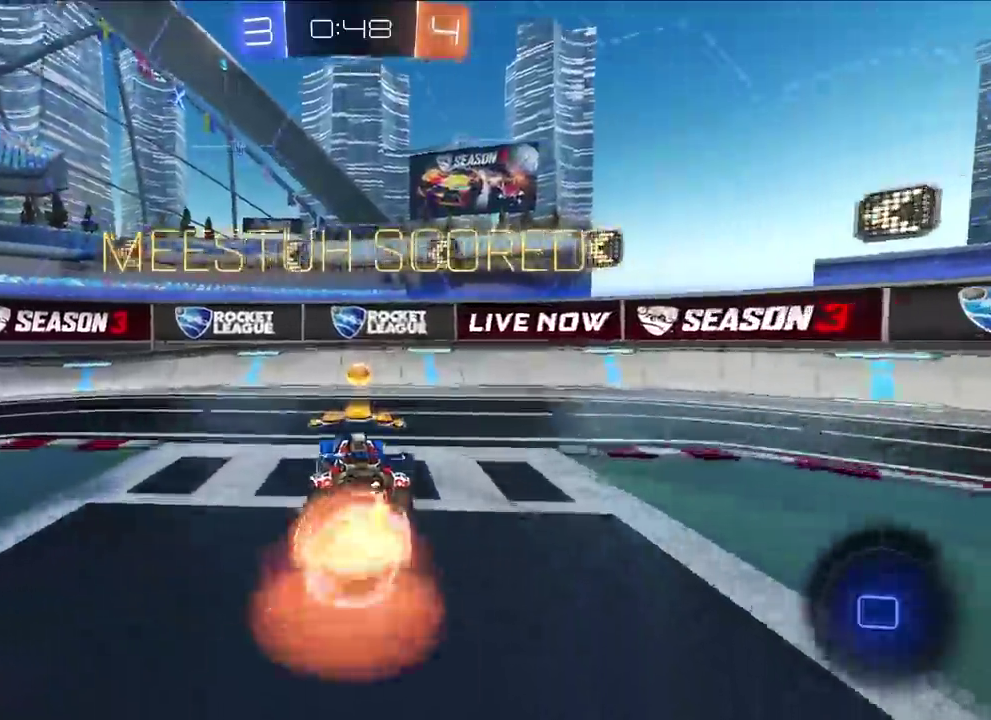
{"buttons": ["CROSS", "L2"], "left_stick": "up-right", "right_stick": "center", "events": [[233, "left_stick", "down"], [250, "L2", "down"], [283, "left_stick", "down-right"], [333, "R1", "up"], [367, "CROSS", "up"], [483, "CROSS", "down"], [483, "left_stick", "up-right"]]}
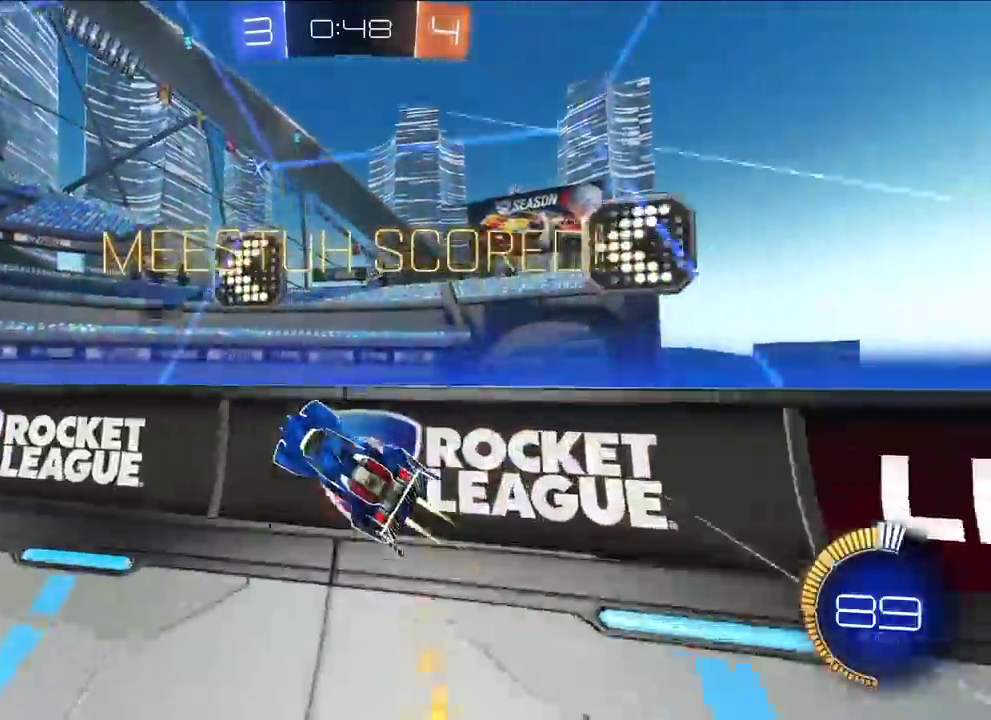
{"buttons": ["CROSS", "L2", "R1"], "left_stick": "down", "right_stick": "center", "events": [[100, "CROSS", "up"], [367, "left_stick", "up"], [383, "CROSS", "down"], [400, "R1", "down"], [433, "left_stick", "down"]]}
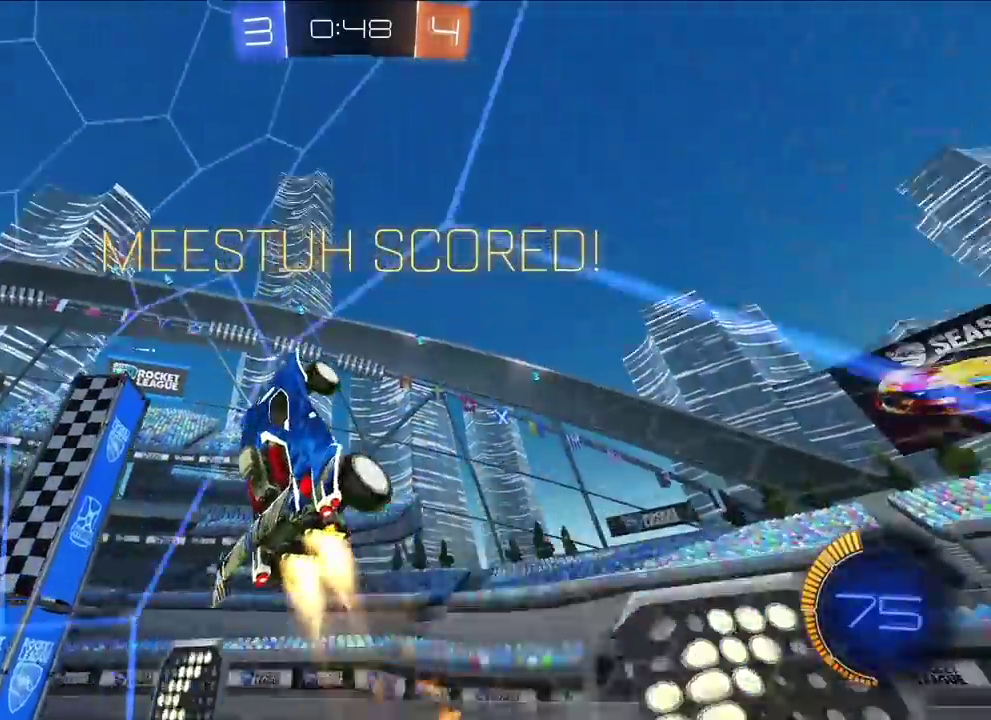
{"buttons": ["L2"], "left_stick": "center", "right_stick": "center", "events": [[100, "CROSS", "up"], [117, "R1", "up"], [117, "left_stick", "center"], [167, "CROSS", "down"], [167, "R1", "down"], [283, "left_stick", "down"], [383, "CROSS", "up"], [383, "R1", "up"], [400, "left_stick", "center"]]}
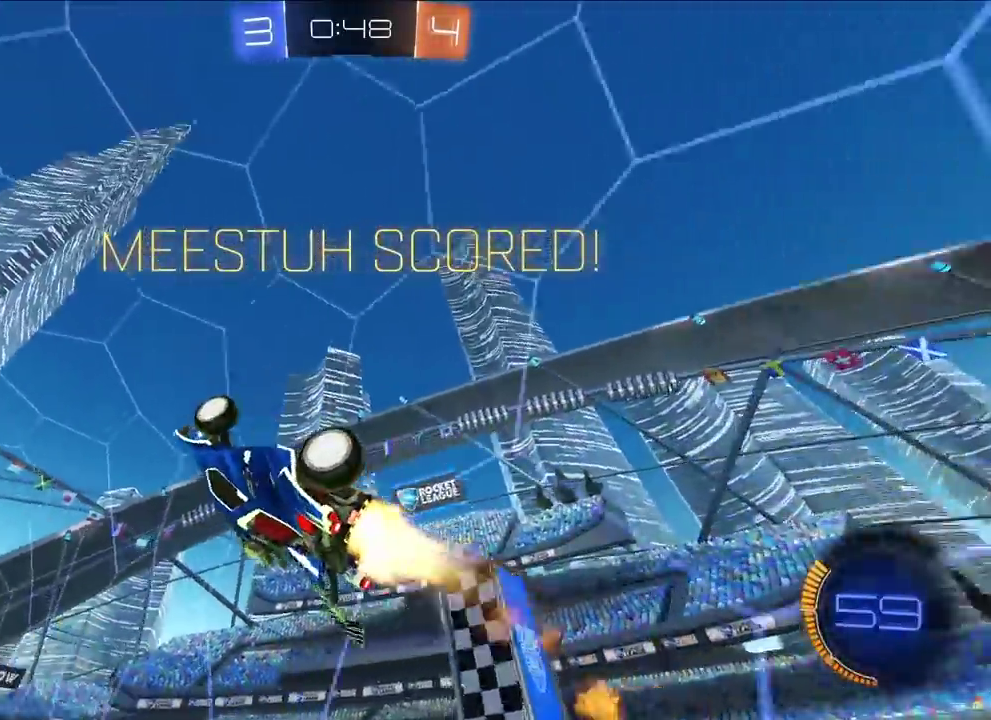
{"buttons": ["L2"], "left_stick": "center", "right_stick": "center", "events": [[183, "left_stick", "up-left"], [267, "left_stick", "center"]]}
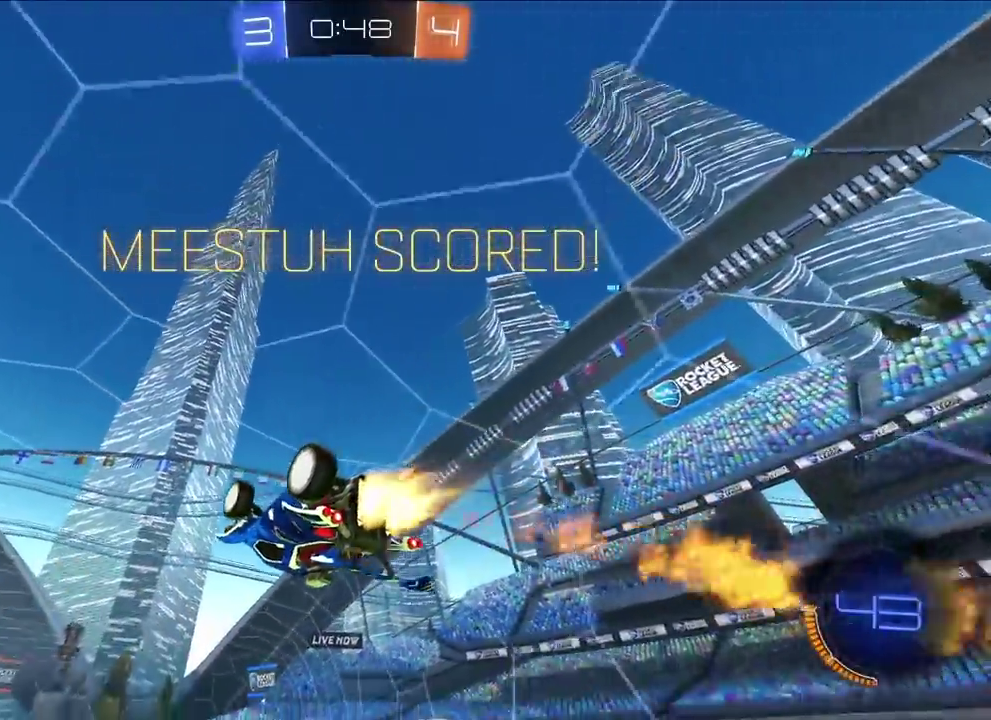
{"buttons": [], "left_stick": "center", "right_stick": "center", "events": [[233, "L2", "up"]]}
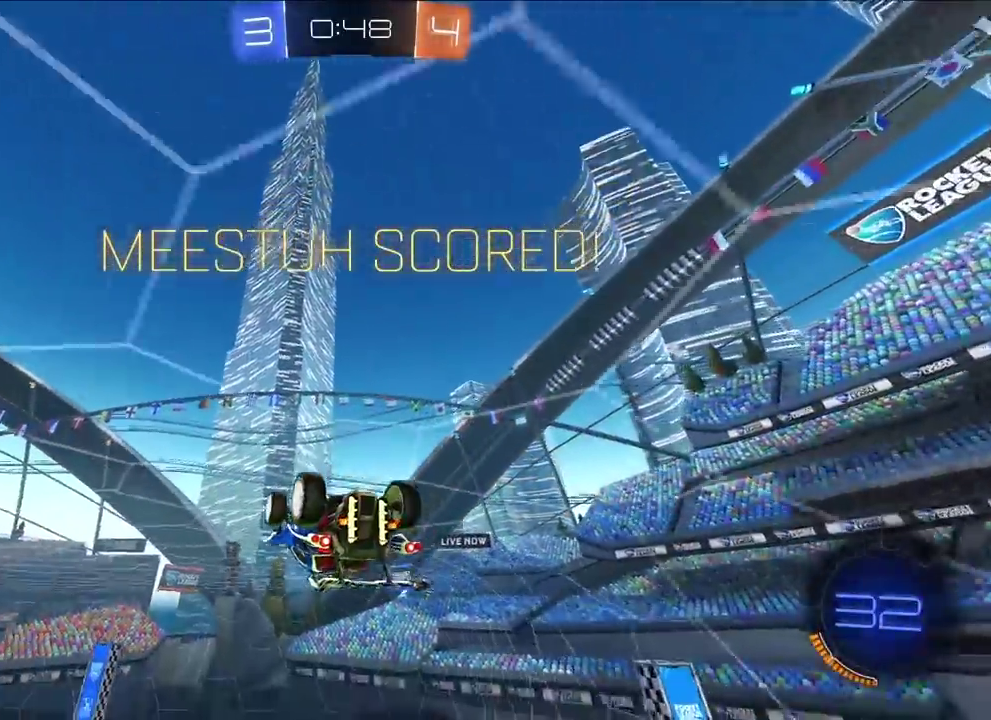
{"buttons": [], "left_stick": "center", "right_stick": "center", "events": [[67, "CROSS", "down"], [183, "CROSS", "up"]]}
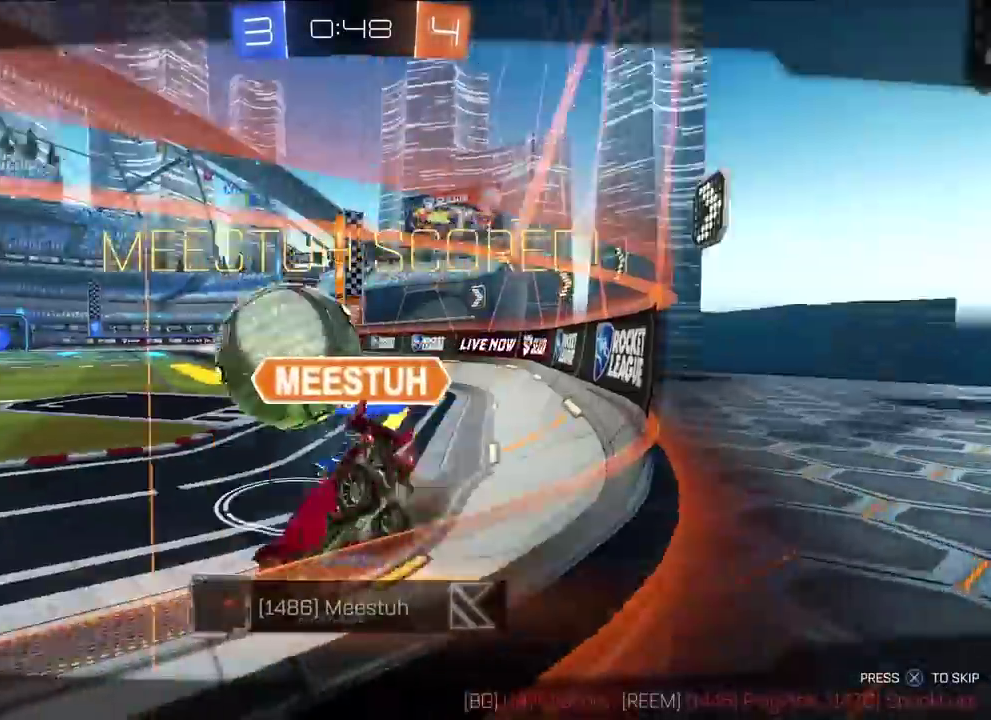
{"buttons": [], "left_stick": "center", "right_stick": "center", "events": []}
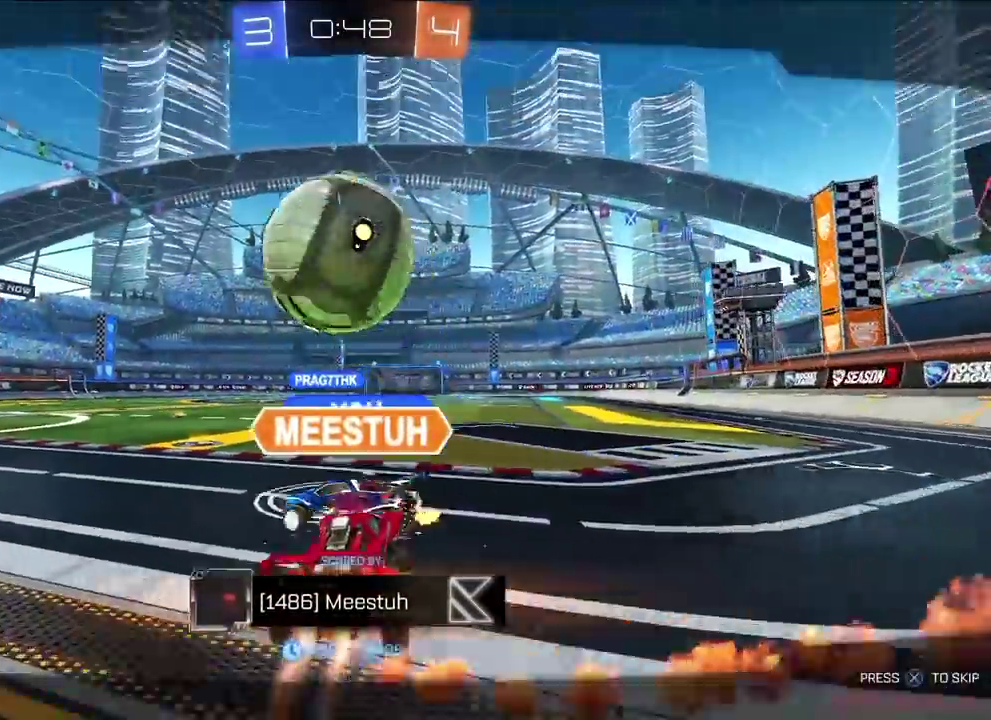
{"buttons": [], "left_stick": "center", "right_stick": "center", "events": []}
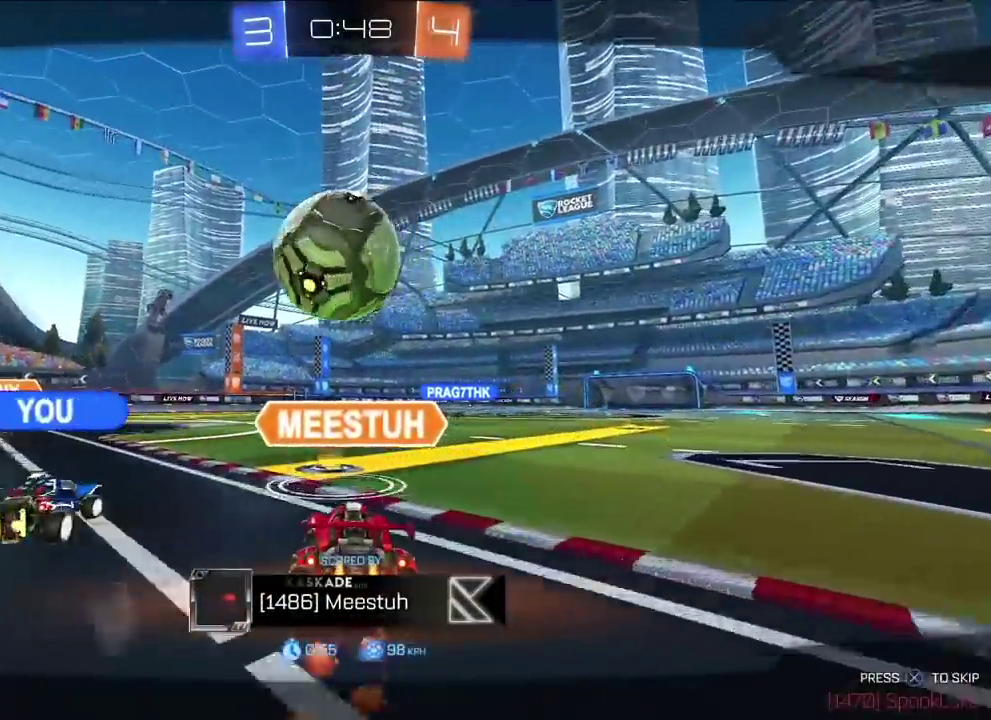
{"buttons": [], "left_stick": "center", "right_stick": "center", "events": []}
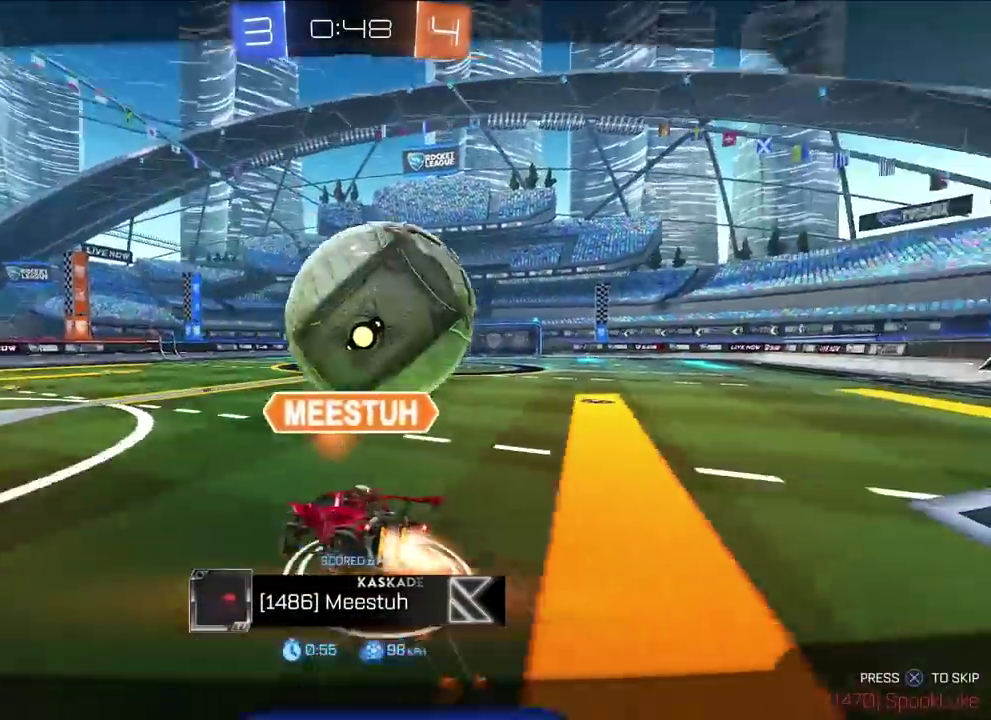
{"buttons": [], "left_stick": "center", "right_stick": "center", "events": []}